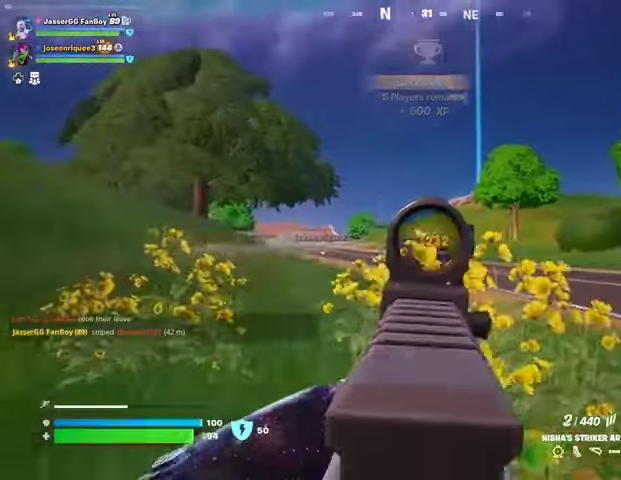
Gameplay with a controller (PlayStation layout); each line is a JSON object with the inputs held at the frame after it. "events" lists button and stick changes between this image and that frame as [ms after this image, input, new state], when the widget could be followed in between.
{"buttons": [], "left_stick": "right", "right_stick": "center", "events": [[267, "L2", "up"], [300, "R2", "up"], [333, "L1", "down"], [333, "right_stick", "center"], [467, "L1", "up"]]}
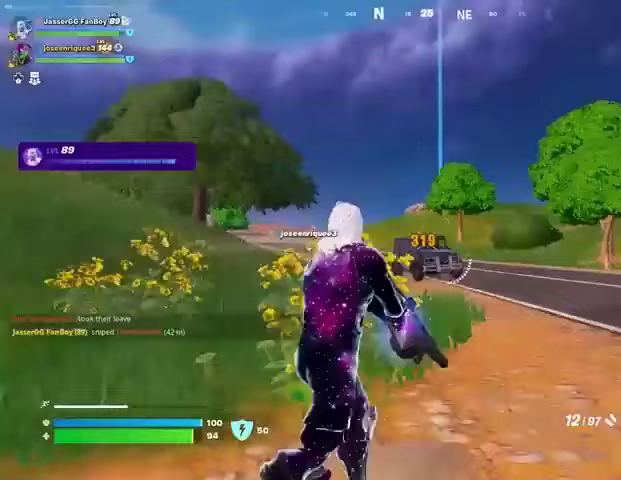
{"buttons": ["L2"], "left_stick": "right", "right_stick": "right", "events": [[233, "L2", "down"], [267, "R2", "down"], [367, "R2", "up"], [500, "right_stick", "right"]]}
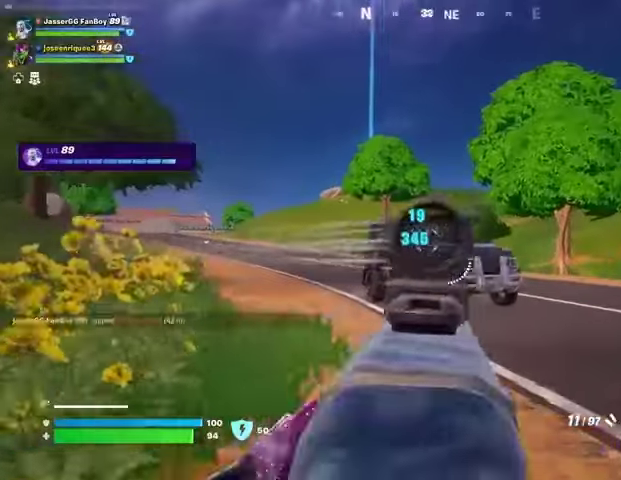
{"buttons": [], "left_stick": "right", "right_stick": "right", "events": [[167, "L2", "up"], [200, "R2", "down"], [300, "R2", "up"], [433, "right_stick", "center"], [500, "right_stick", "right"]]}
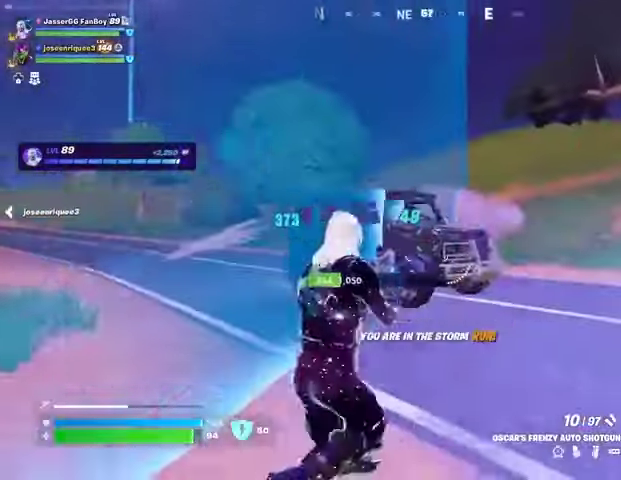
{"buttons": ["R2"], "left_stick": "right", "right_stick": "right", "events": [[133, "R2", "down"], [200, "R2", "up"], [500, "R2", "down"]]}
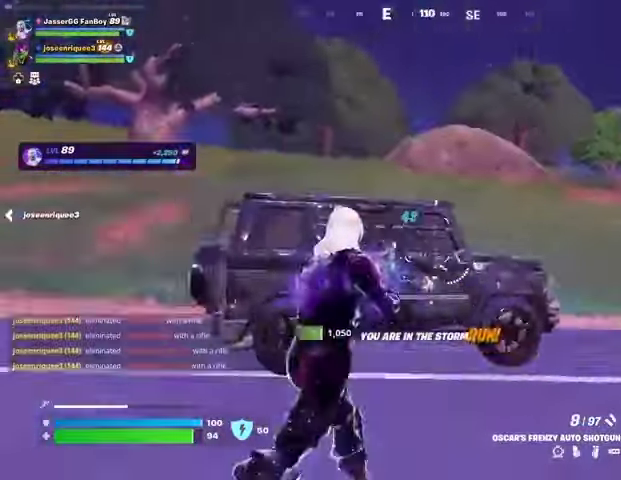
{"buttons": [], "left_stick": "right", "right_stick": "center", "events": [[67, "right_stick", "down-right"], [100, "R2", "up"], [200, "right_stick", "right"], [367, "R2", "down"], [433, "right_stick", "down"], [467, "R2", "up"], [500, "right_stick", "center"]]}
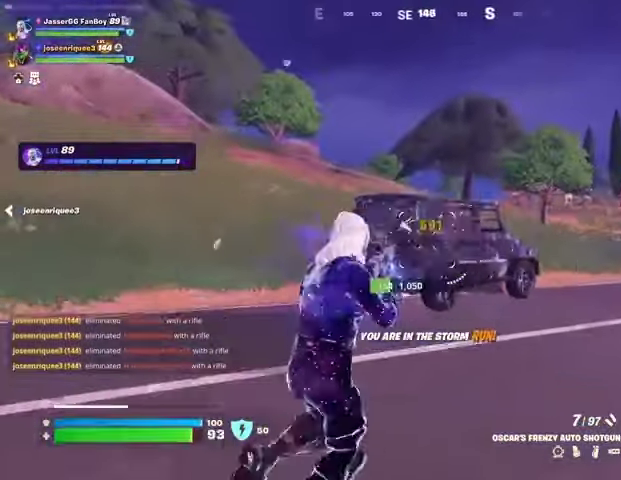
{"buttons": [], "left_stick": "up-right", "right_stick": "center", "events": [[167, "right_stick", "right"], [233, "R2", "down"], [233, "left_stick", "up-right"], [267, "L3", "down"], [300, "R2", "up"], [300, "right_stick", "down-left"], [367, "L3", "up"], [367, "right_stick", "center"]]}
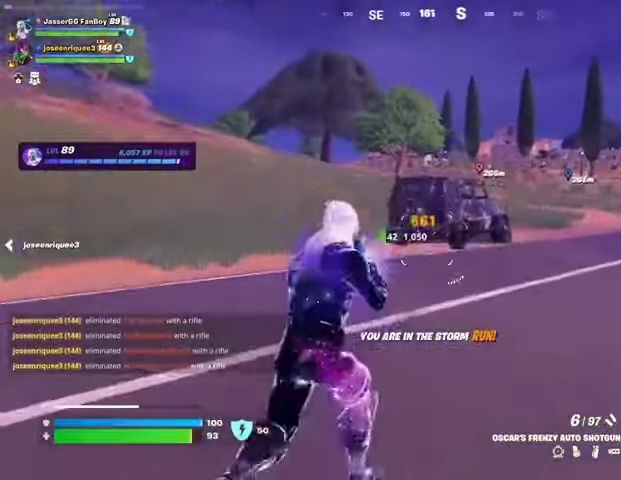
{"buttons": [], "left_stick": "up-right", "right_stick": "center", "events": [[333, "right_stick", "up-right"], [433, "R3", "down"], [433, "right_stick", "center"], [500, "R3", "up"]]}
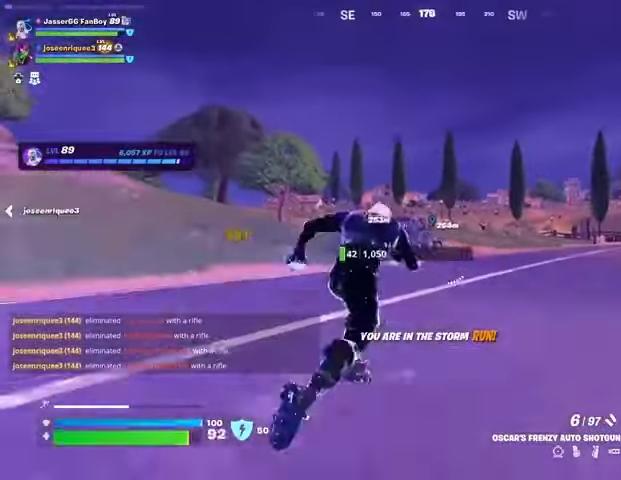
{"buttons": ["L2"], "left_stick": "center", "right_stick": "center", "events": [[67, "left_stick", "center"], [200, "L2", "down"], [233, "L1", "down"], [267, "R2", "down"], [333, "R2", "up"], [367, "L1", "up"]]}
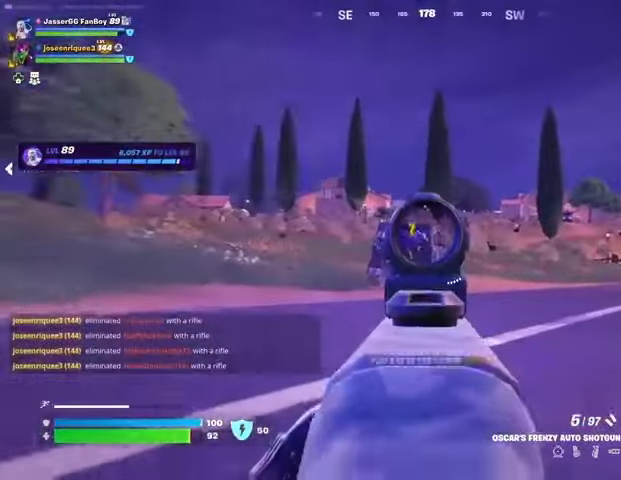
{"buttons": [], "left_stick": "center", "right_stick": "center", "events": [[67, "L2", "up"], [133, "R2", "down"], [233, "R2", "up"]]}
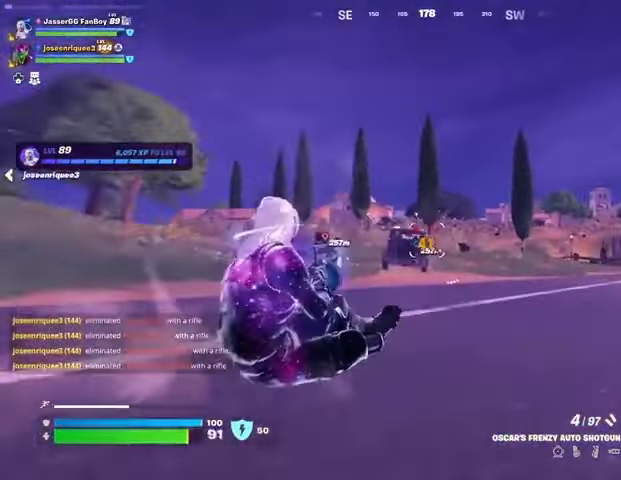
{"buttons": [], "left_stick": "center", "right_stick": "center", "events": [[133, "L3", "down"], [133, "left_stick", "up"], [267, "L3", "up"], [500, "left_stick", "center"]]}
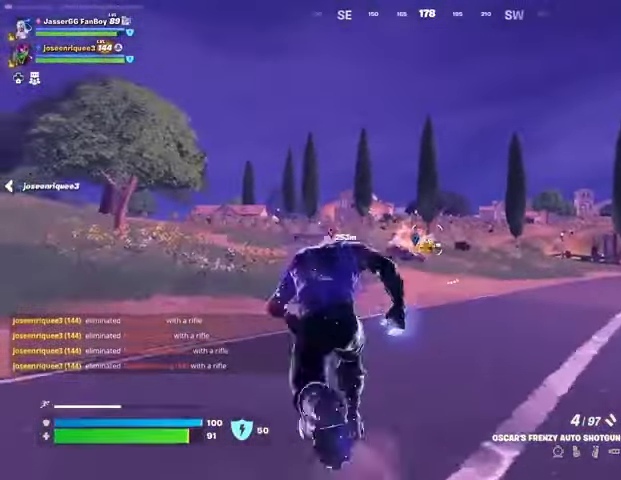
{"buttons": [], "left_stick": "center", "right_stick": "center", "events": [[67, "L1", "down"], [133, "L1", "up"]]}
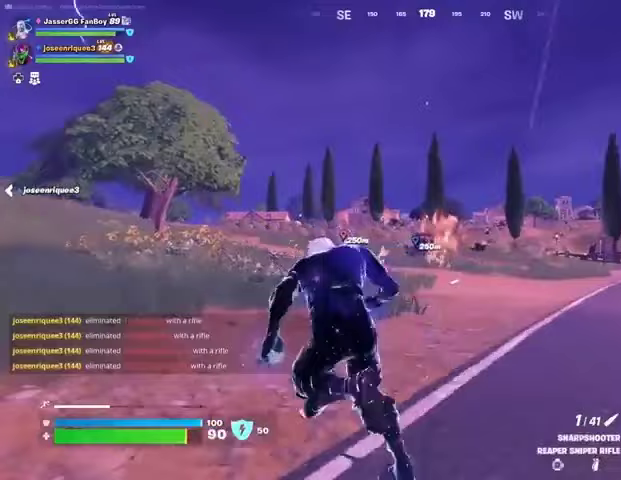
{"buttons": ["L2"], "left_stick": "up", "right_stick": "center", "events": [[433, "L2", "down"], [433, "left_stick", "up"]]}
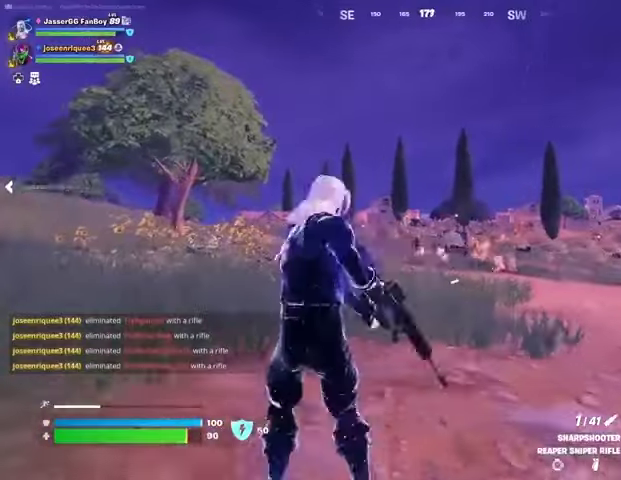
{"buttons": ["L2"], "left_stick": "up", "right_stick": "left", "events": [[300, "right_stick", "left"]]}
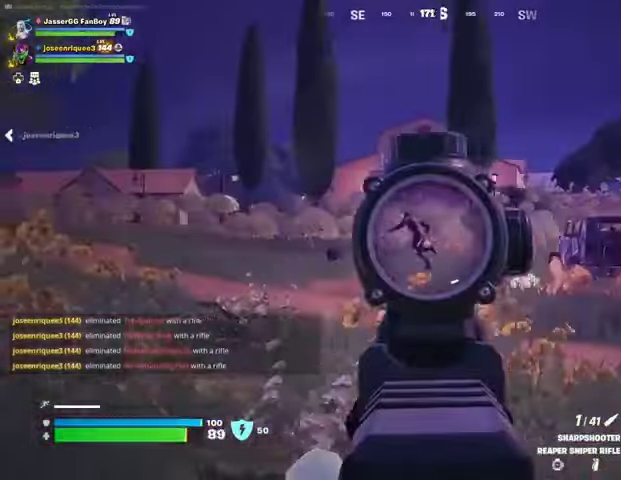
{"buttons": ["R2", "L3"], "left_stick": "up", "right_stick": "down", "events": [[167, "left_stick", "center"], [167, "right_stick", "up-left"], [433, "right_stick", "up-right"], [467, "L2", "up"], [467, "R2", "down"], [500, "L3", "down"], [500, "left_stick", "up"], [500, "right_stick", "down"]]}
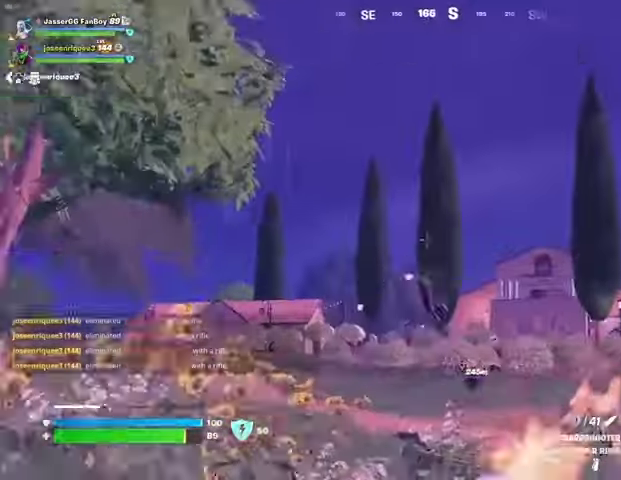
{"buttons": [], "left_stick": "center", "right_stick": "down-left", "events": [[33, "R2", "up"], [67, "right_stick", "down-left"], [100, "L3", "up"], [167, "left_stick", "center"], [233, "right_stick", "center"], [467, "right_stick", "down-left"]]}
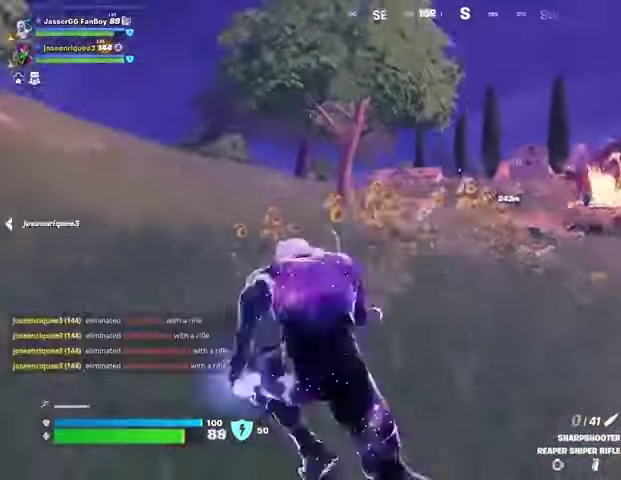
{"buttons": [], "left_stick": "center", "right_stick": "center", "events": [[67, "right_stick", "center"], [233, "R3", "down"], [300, "R3", "up"]]}
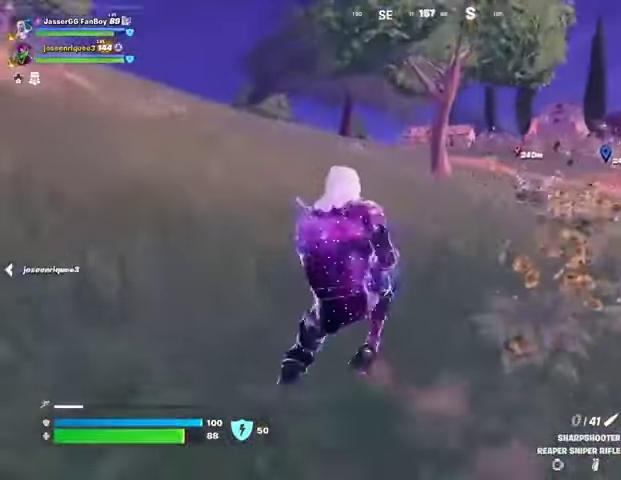
{"buttons": [], "left_stick": "center", "right_stick": "center", "events": [[100, "SQUARE", "down"], [200, "SQUARE", "up"]]}
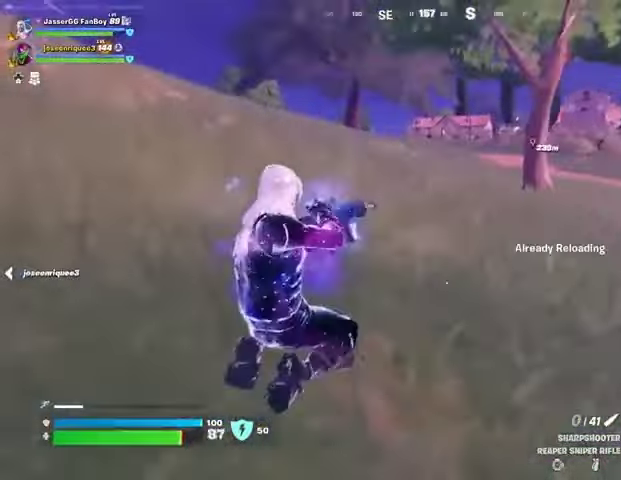
{"buttons": [], "left_stick": "center", "right_stick": "right", "events": [[233, "CROSS", "down"], [300, "CROSS", "up"], [300, "left_stick", "up"], [467, "left_stick", "center"], [467, "right_stick", "right"]]}
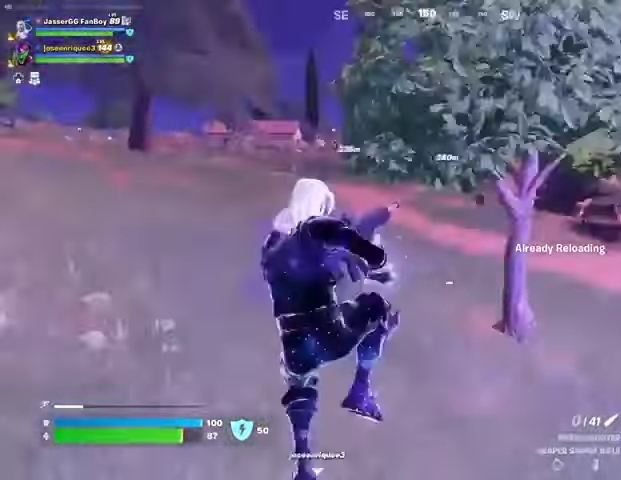
{"buttons": [], "left_stick": "center", "right_stick": "center", "events": [[67, "right_stick", "center"], [200, "R3", "down"], [267, "R3", "up"]]}
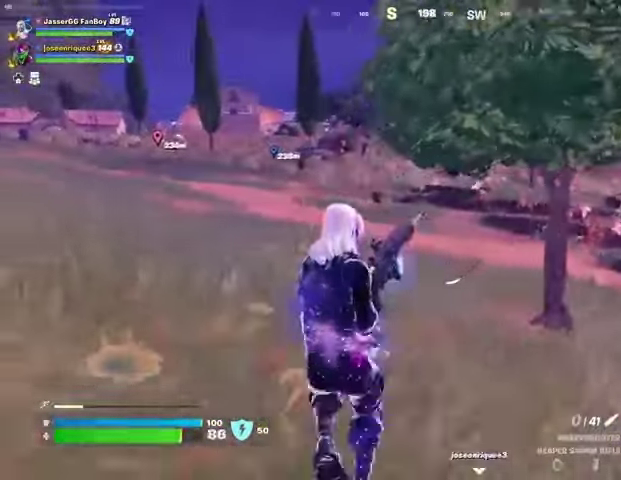
{"buttons": [], "left_stick": "left", "right_stick": "center", "events": [[167, "CROSS", "down"], [233, "CROSS", "up"], [233, "left_stick", "left"]]}
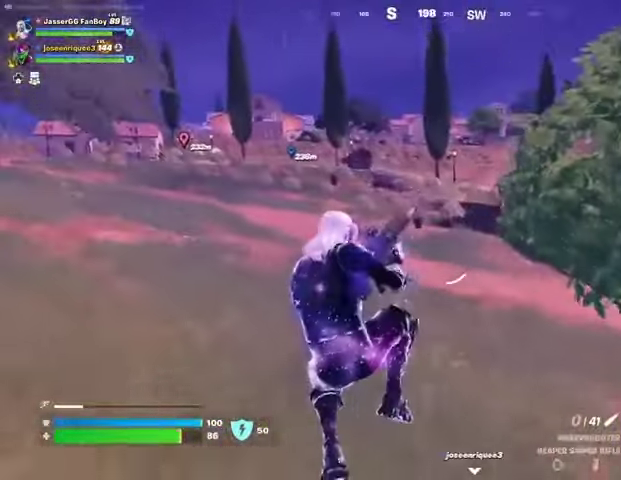
{"buttons": [], "left_stick": "left", "right_stick": "center", "events": []}
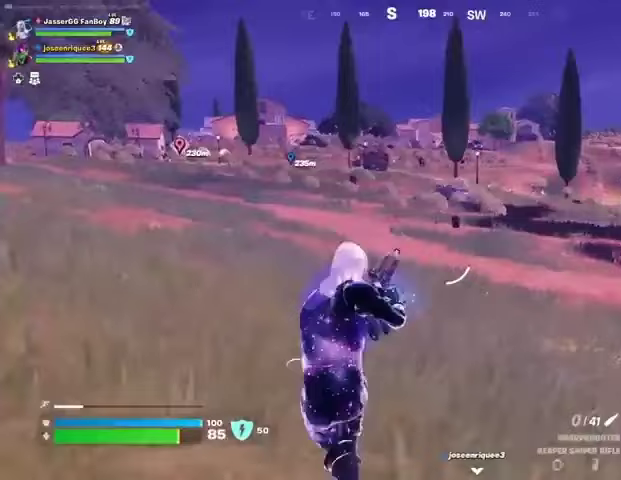
{"buttons": [], "left_stick": "left", "right_stick": "center", "events": []}
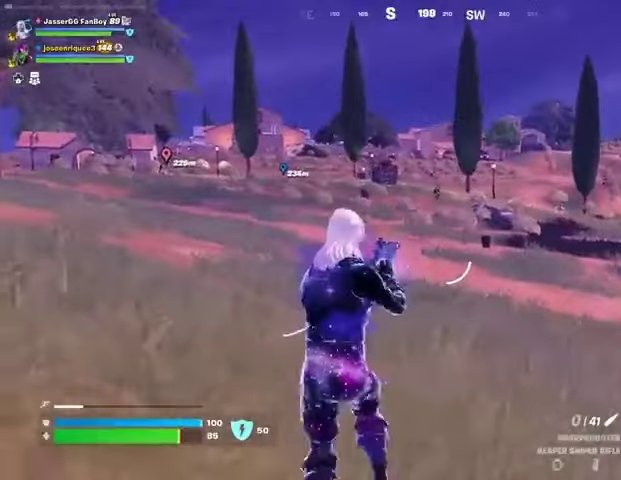
{"buttons": ["L2"], "left_stick": "left", "right_stick": "up-right", "events": [[100, "L2", "down"], [400, "right_stick", "right"], [467, "right_stick", "up-right"]]}
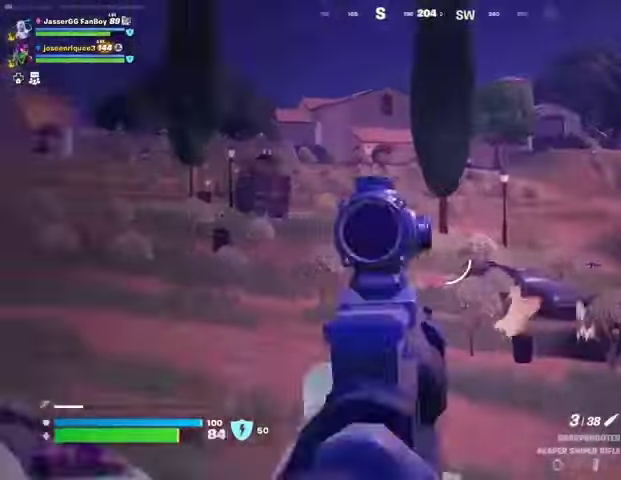
{"buttons": ["R2"], "left_stick": "up-right", "right_stick": "down", "events": [[133, "right_stick", "right"], [167, "left_stick", "up-right"], [433, "L3", "down"], [433, "R2", "down"], [433, "right_stick", "up-left"], [467, "L2", "up"], [500, "L3", "up"], [500, "right_stick", "down"]]}
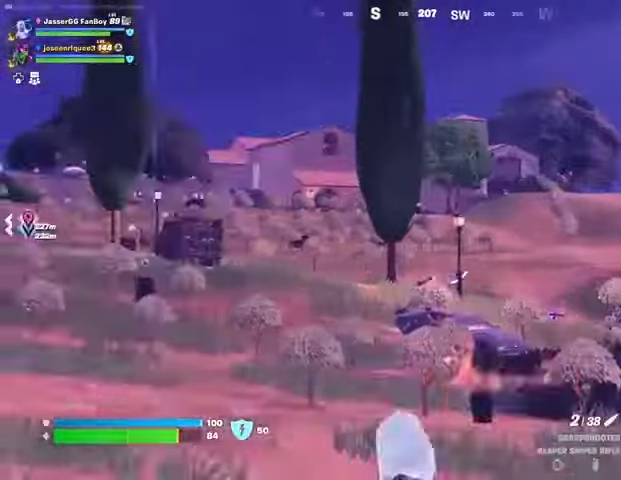
{"buttons": [], "left_stick": "left", "right_stick": "left", "events": [[33, "R2", "up"], [33, "left_stick", "left"], [133, "right_stick", "center"], [333, "right_stick", "left"]]}
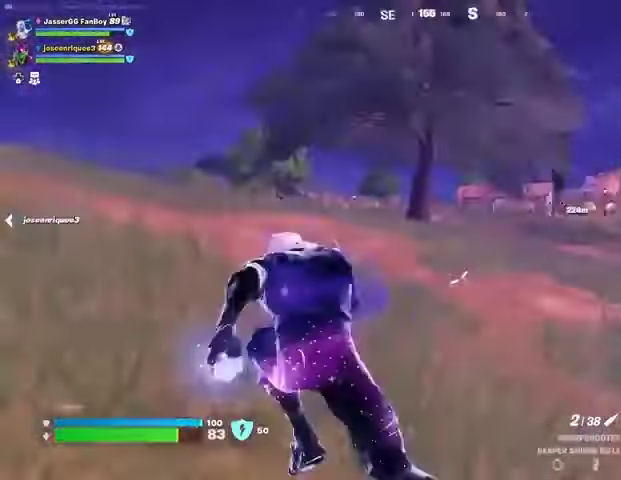
{"buttons": [], "left_stick": "left", "right_stick": "center", "events": [[133, "right_stick", "right"], [400, "right_stick", "center"]]}
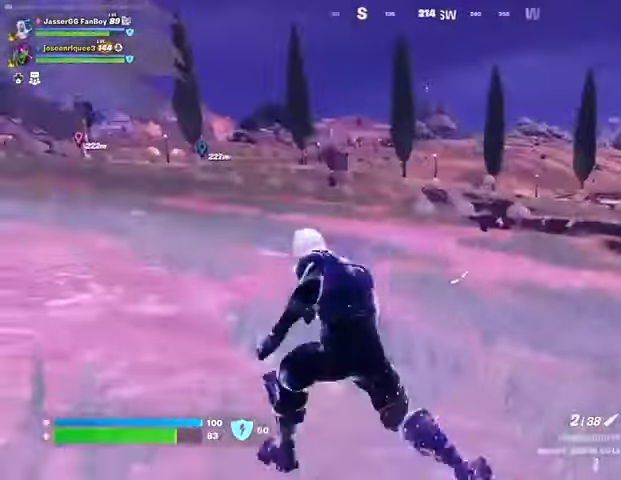
{"buttons": ["L2"], "left_stick": "right", "right_stick": "center", "events": [[367, "L2", "down"], [367, "left_stick", "center"], [433, "left_stick", "up"], [500, "left_stick", "right"]]}
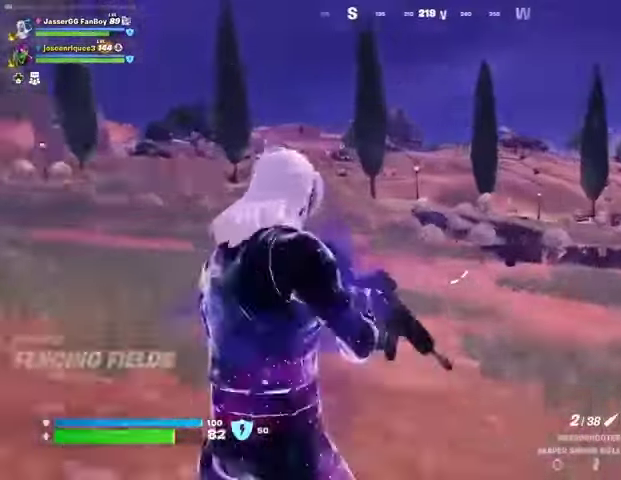
{"buttons": ["L2"], "left_stick": "down-right", "right_stick": "up-right", "events": [[67, "right_stick", "up"], [167, "left_stick", "down-right"], [167, "right_stick", "center"], [233, "right_stick", "right"], [367, "right_stick", "up-right"]]}
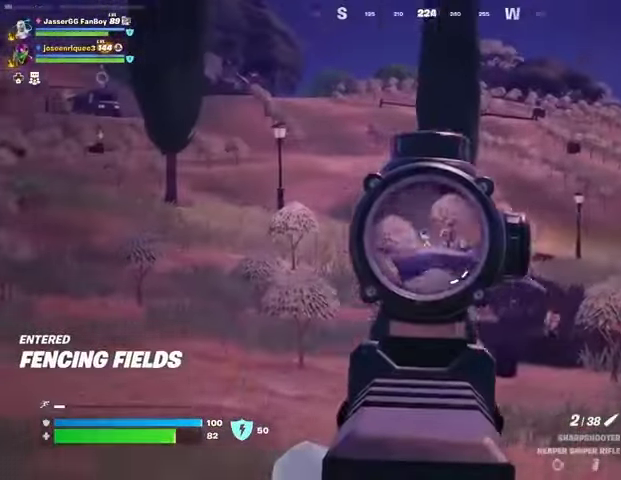
{"buttons": ["L2"], "left_stick": "up-right", "right_stick": "center", "events": [[100, "right_stick", "center"], [200, "right_stick", "left"], [233, "left_stick", "down-left"], [333, "left_stick", "center"], [333, "right_stick", "center"], [467, "left_stick", "up-right"]]}